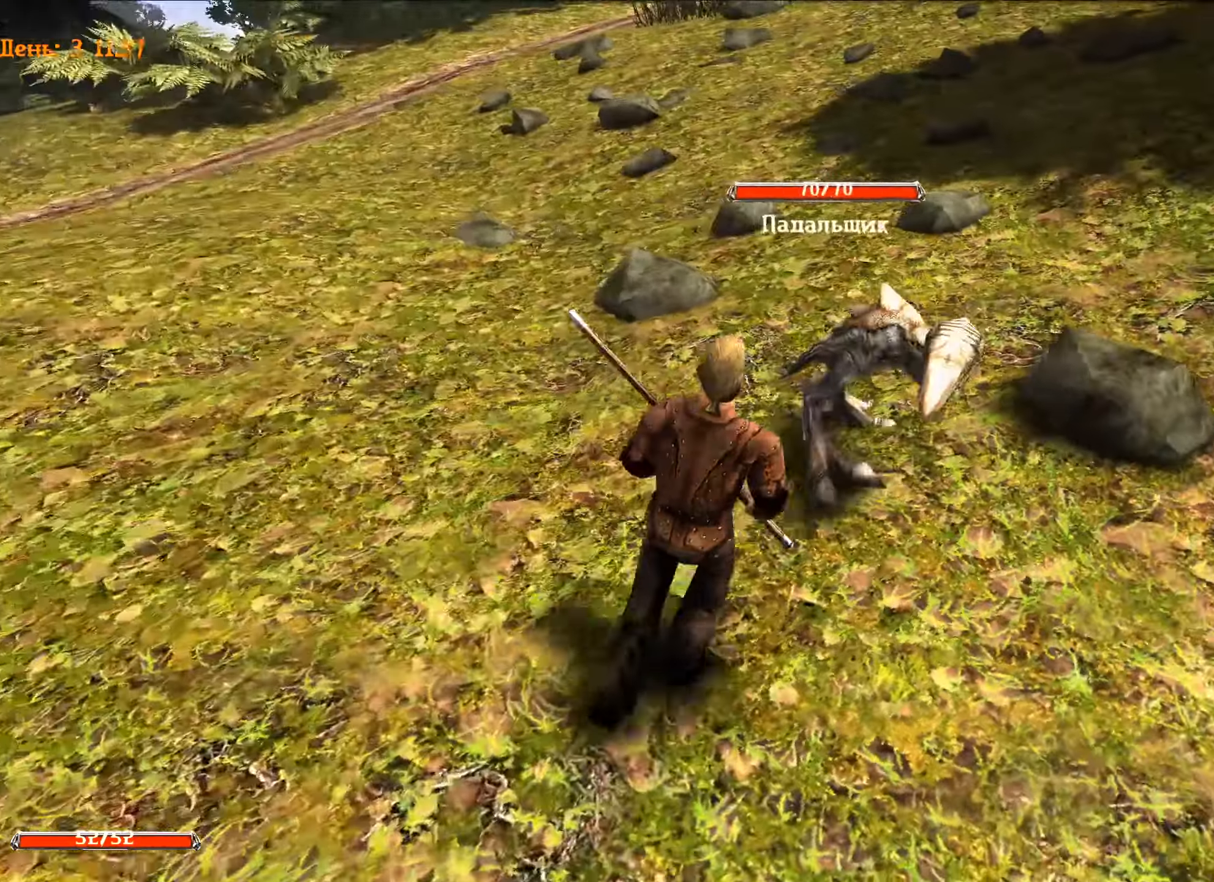
Gameplay with keyboard and mouse; each line is a JSON object with the keys and mouse buttons held at the frame after it. "events" lists presses ("down") and releases ("up") of "1", "2", "3", "4", "5", "a", "alt", "c", "caps_lock", "ctrl", "d", "e", "f", "g", "q", "r", "s", "shift", "space", "t", "tab", "v", "w", "x", "z", "mouse_left", "mouse_wheel" and "mouse_right" between this image and that frame as [ms after this image, input, new state], when the widget could be followed in between. "mouse_left", "mouse_wheel", "mouse_right" = the "left", "wheel", "right" buttons of the "mouse" list. No other keys are recorded. "wheel" means that the mouse wheel is clicked or scrolled. "mouse_move" is the direction in which the mouse moves at that frame (one of eight, or "still"), when it could be read.
{"keys": ["w"], "mouse": ["left"], "mouse_move": "still", "events": [[66, "mouse_left", "down"], [150, "w", "down"]]}
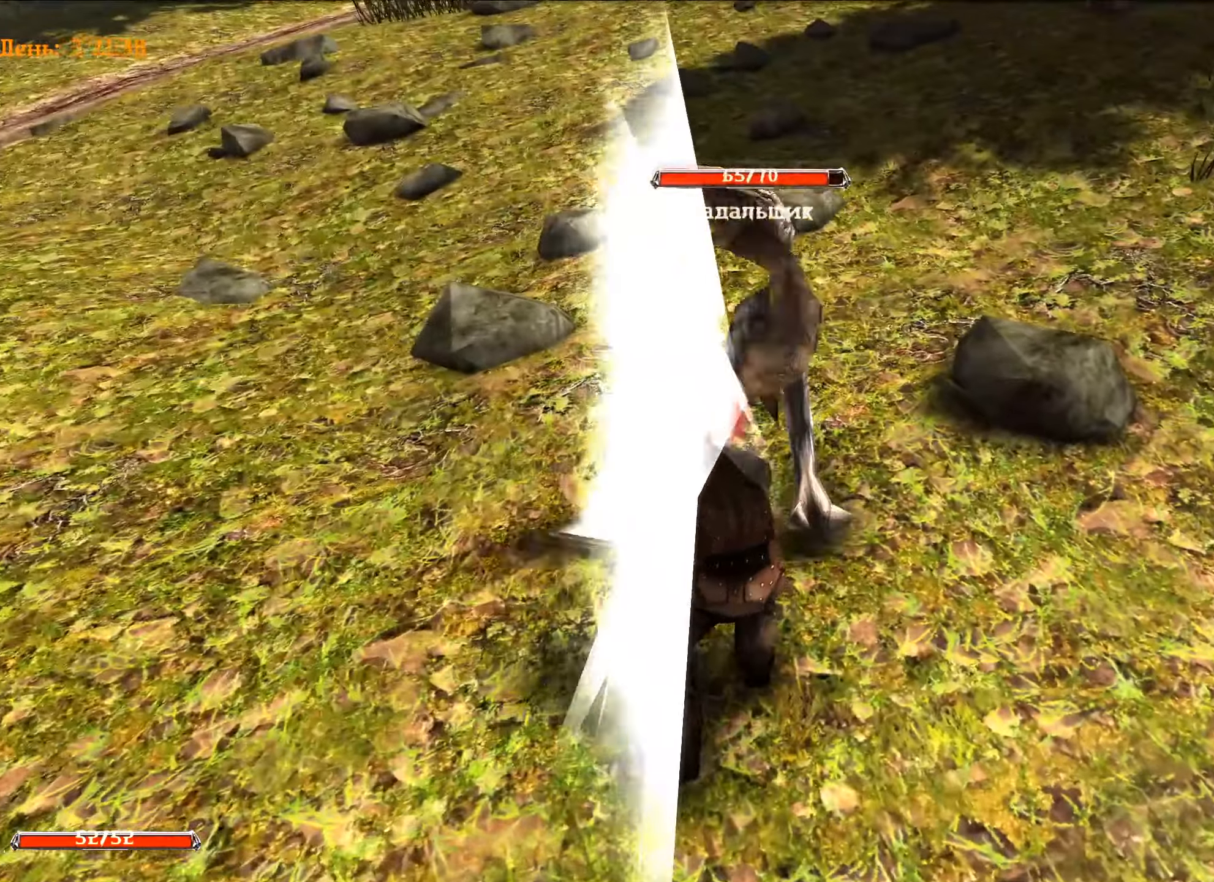
{"keys": ["w"], "mouse": ["left"], "mouse_move": "left", "events": [[234, "mouse_left", "up"], [367, "w", "up"], [467, "mouse_left", "down"], [501, "w", "down"]]}
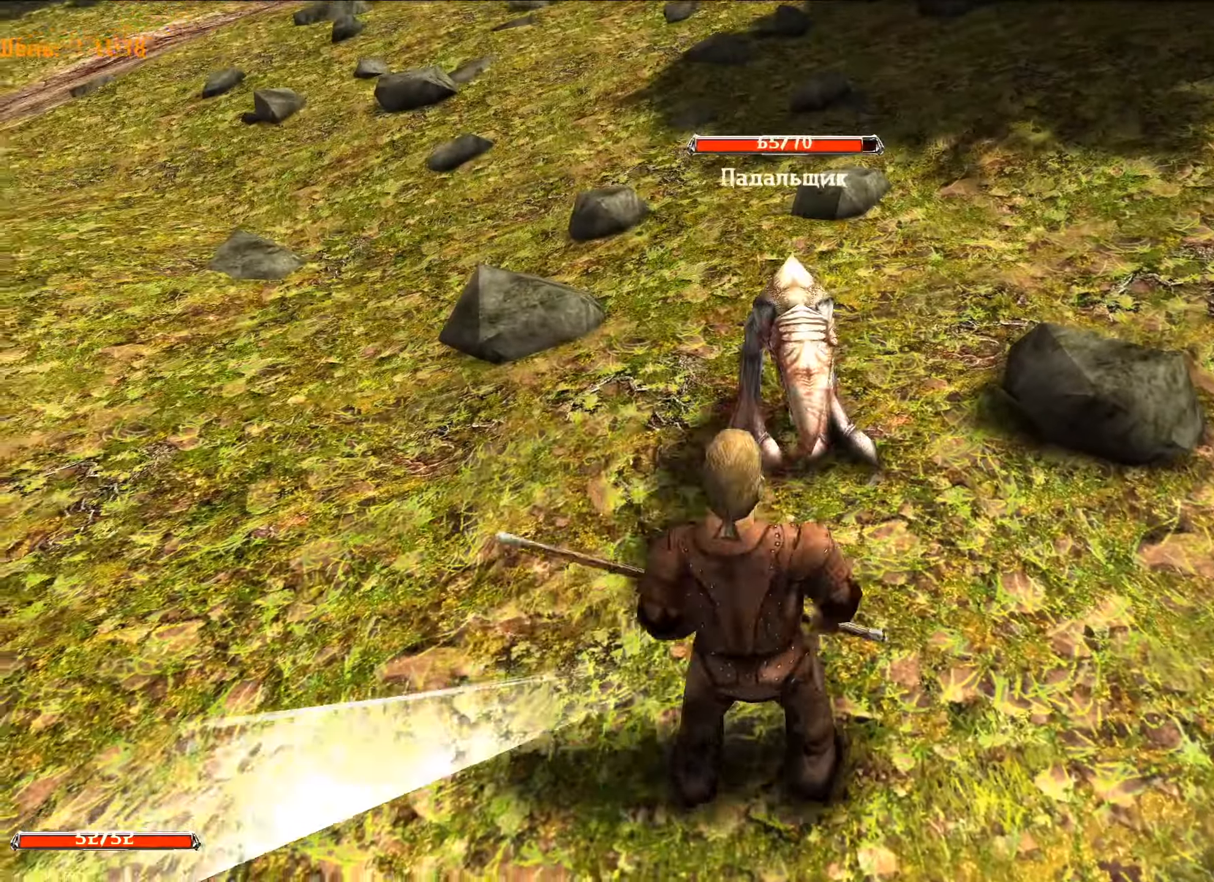
{"keys": ["w"], "mouse": [], "mouse_move": "still", "events": [[483, "mouse_left", "up"]]}
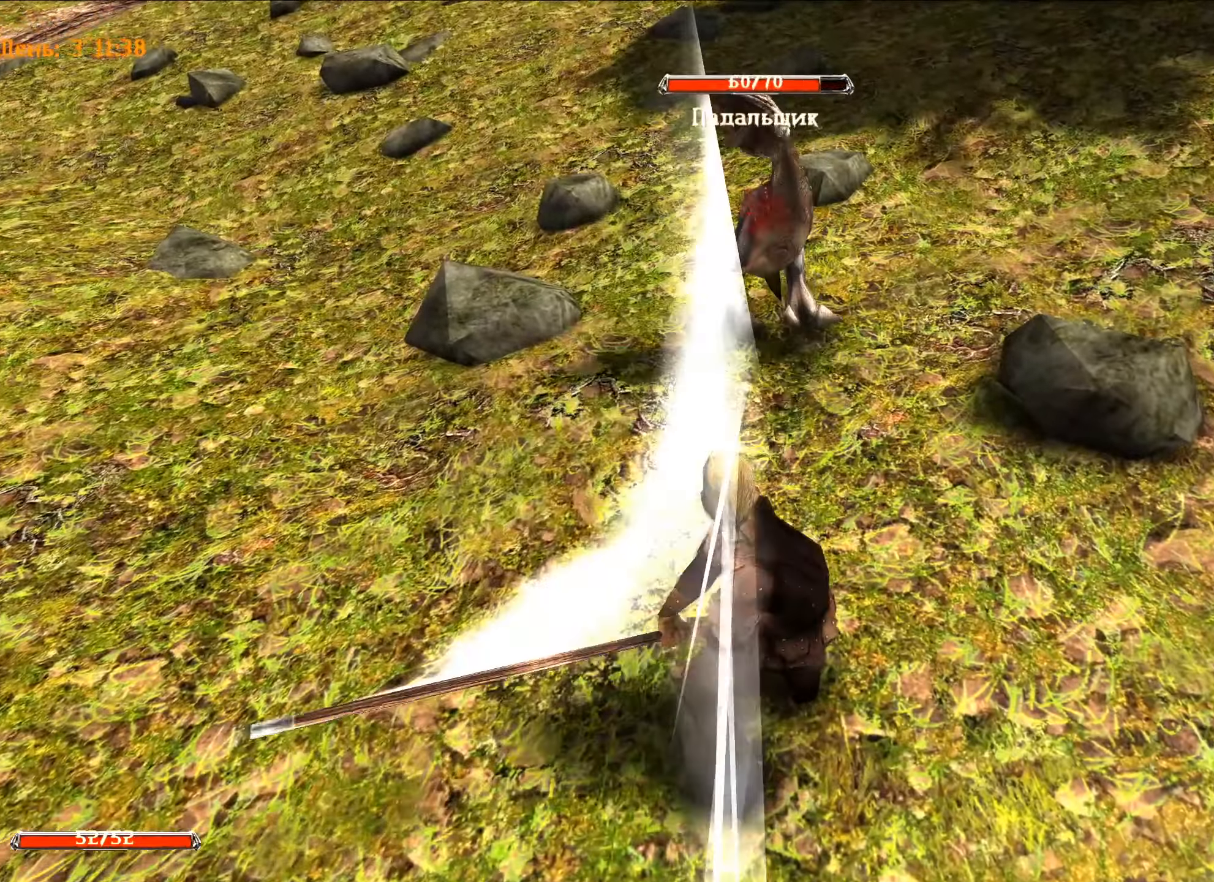
{"keys": ["w"], "mouse": ["left"], "mouse_move": "still", "events": [[267, "w", "up"], [300, "mouse_left", "down"], [384, "w", "down"]]}
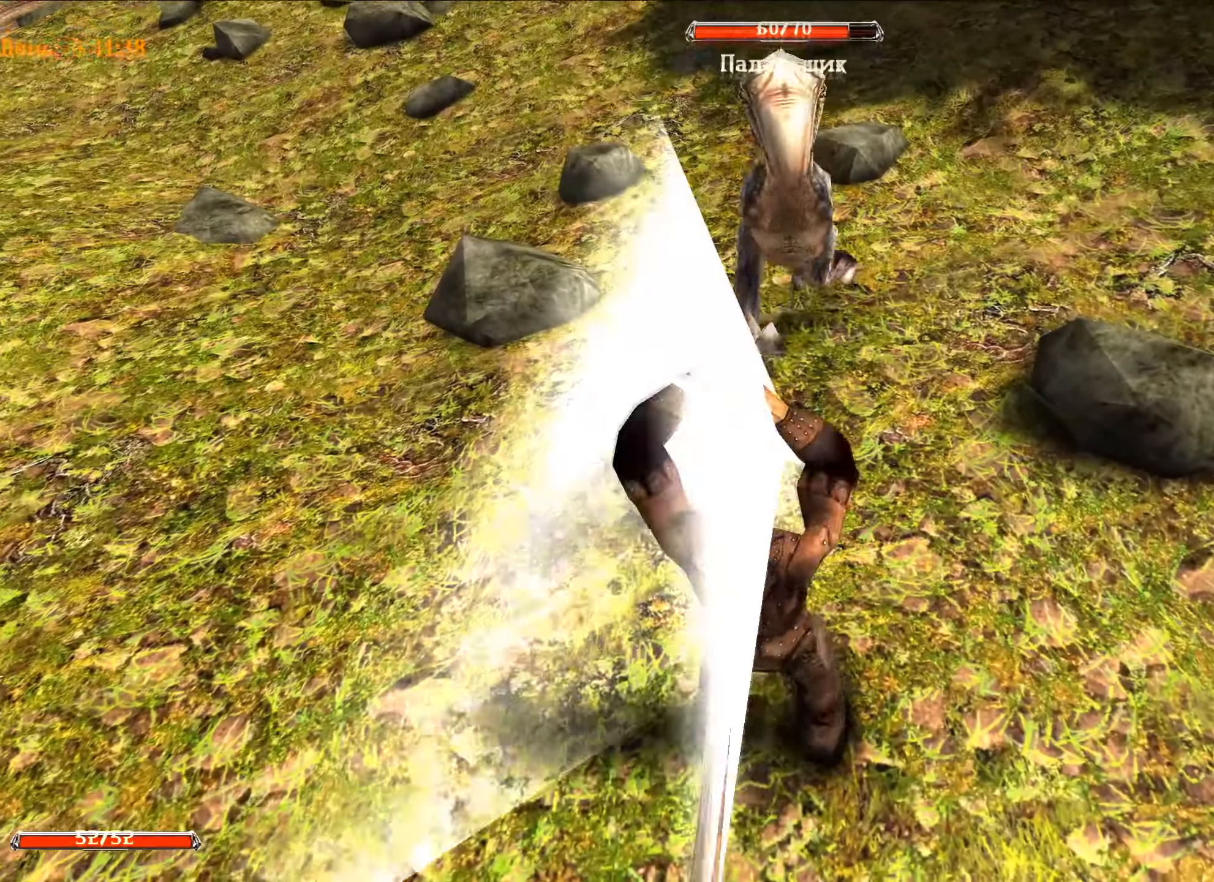
{"keys": ["w"], "mouse": [], "mouse_move": "left", "events": [[367, "mouse_left", "up"]]}
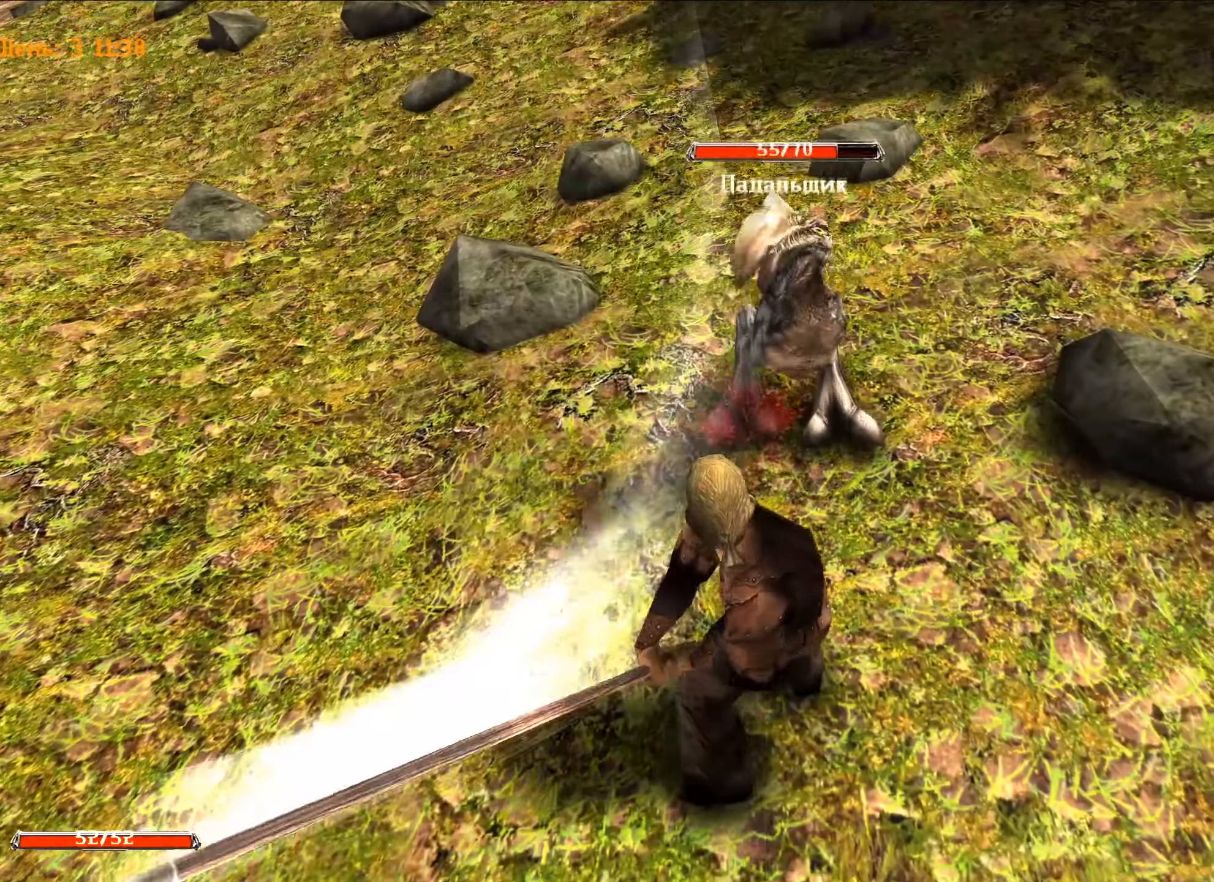
{"keys": ["w"], "mouse": ["left"], "mouse_move": "still", "events": [[83, "mouse_left", "down"], [100, "w", "up"], [183, "w", "down"]]}
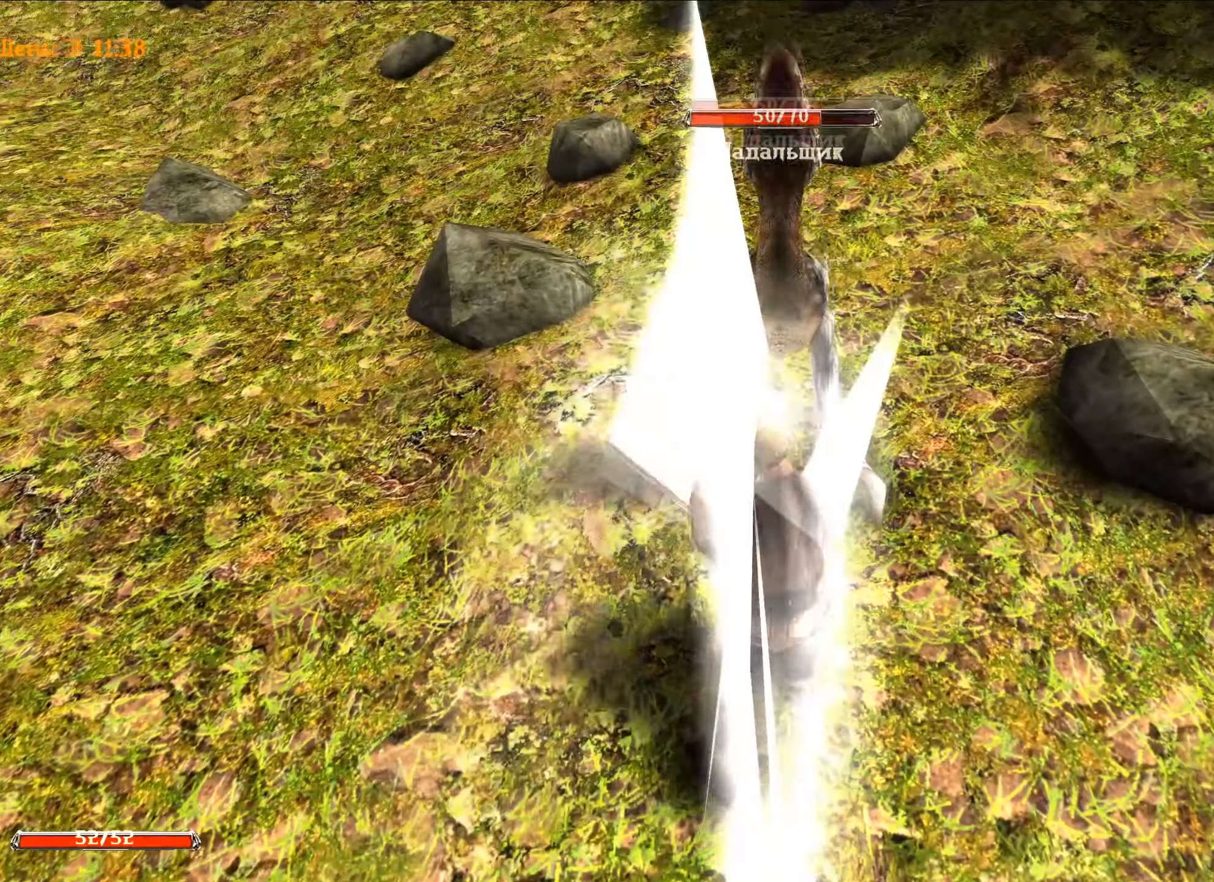
{"keys": ["w"], "mouse": ["left"], "mouse_move": "left", "events": [[200, "e", "down"], [200, "mouse_left", "up"], [267, "w", "up"], [401, "e", "up"], [434, "mouse_left", "down"], [434, "w", "down"]]}
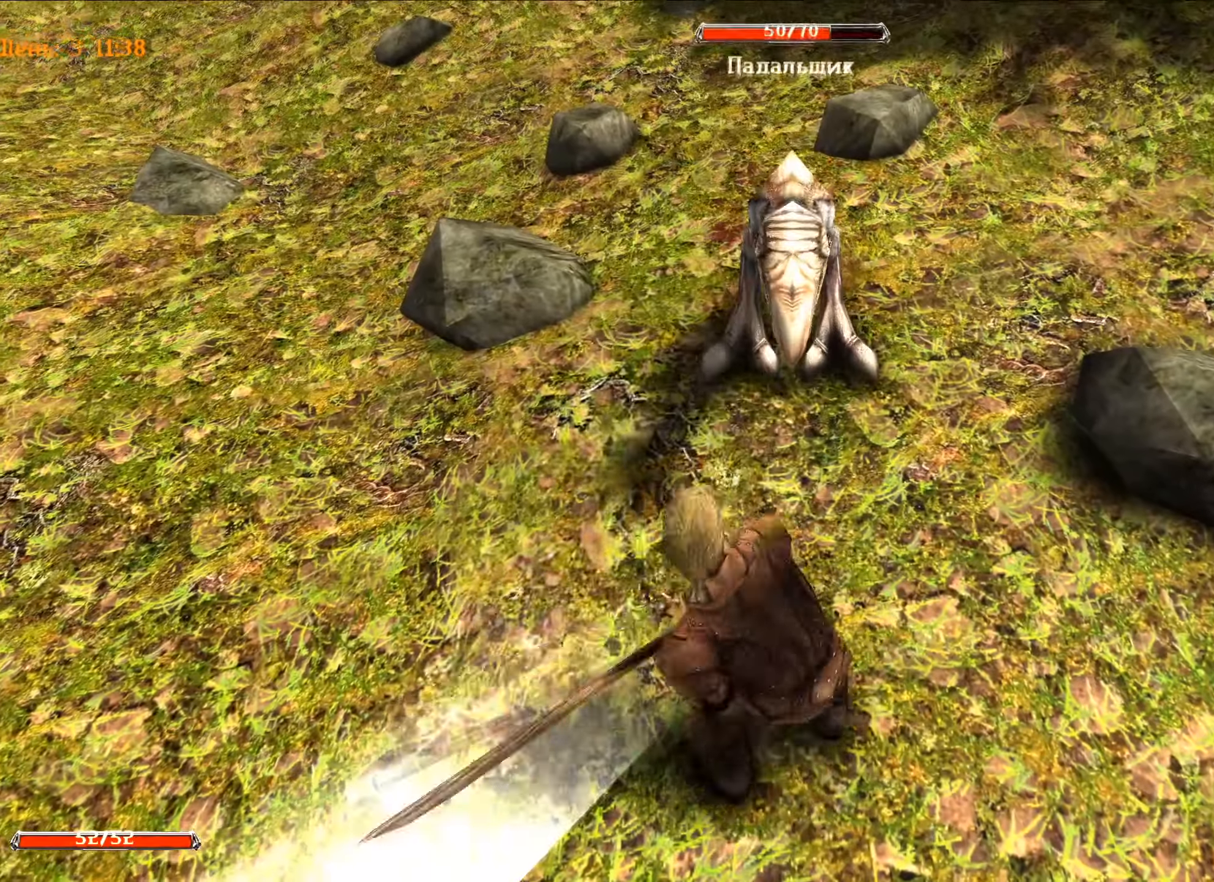
{"keys": ["e", "w"], "mouse": [], "mouse_move": "still", "events": [[467, "e", "down"], [467, "mouse_left", "up"]]}
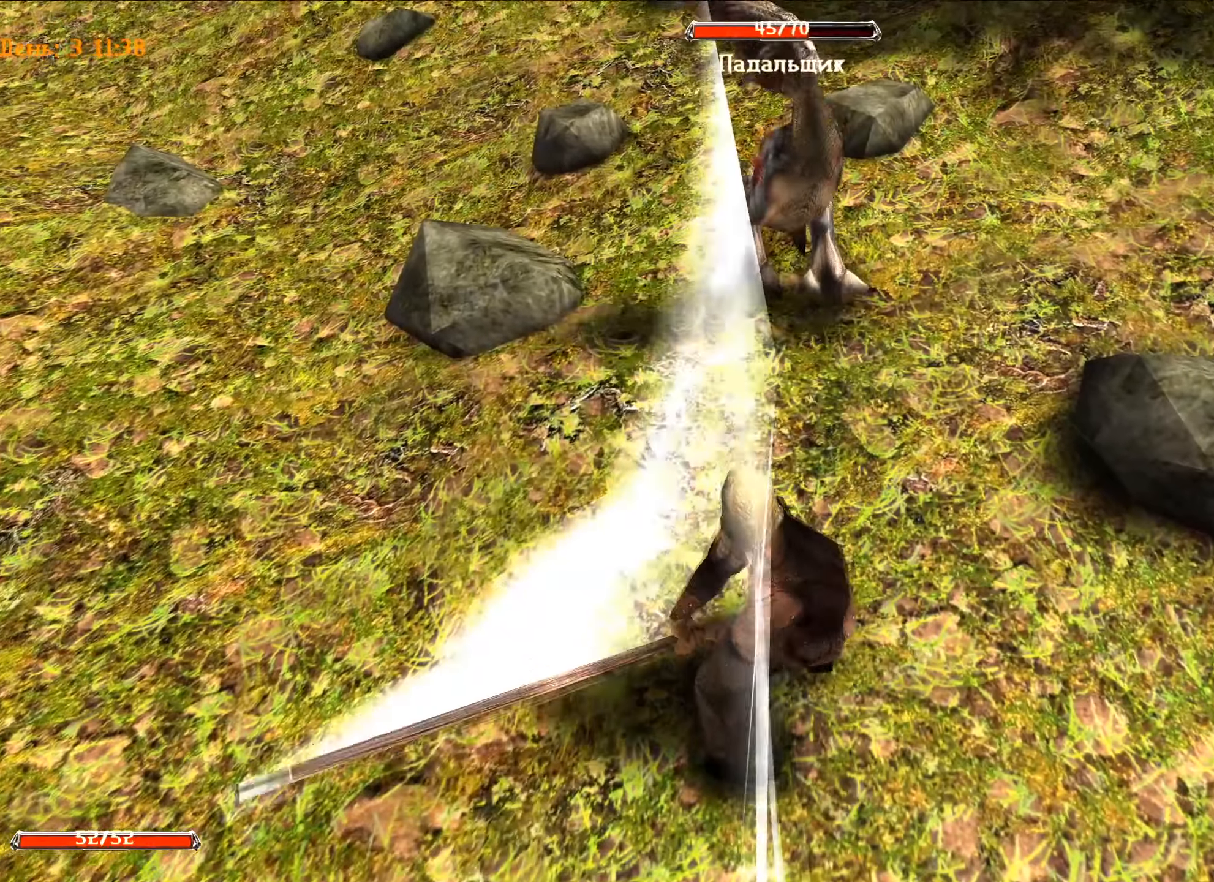
{"keys": ["w"], "mouse": ["left"], "mouse_move": "still", "events": [[34, "w", "up"], [251, "mouse_left", "down"], [267, "e", "up"], [301, "w", "down"]]}
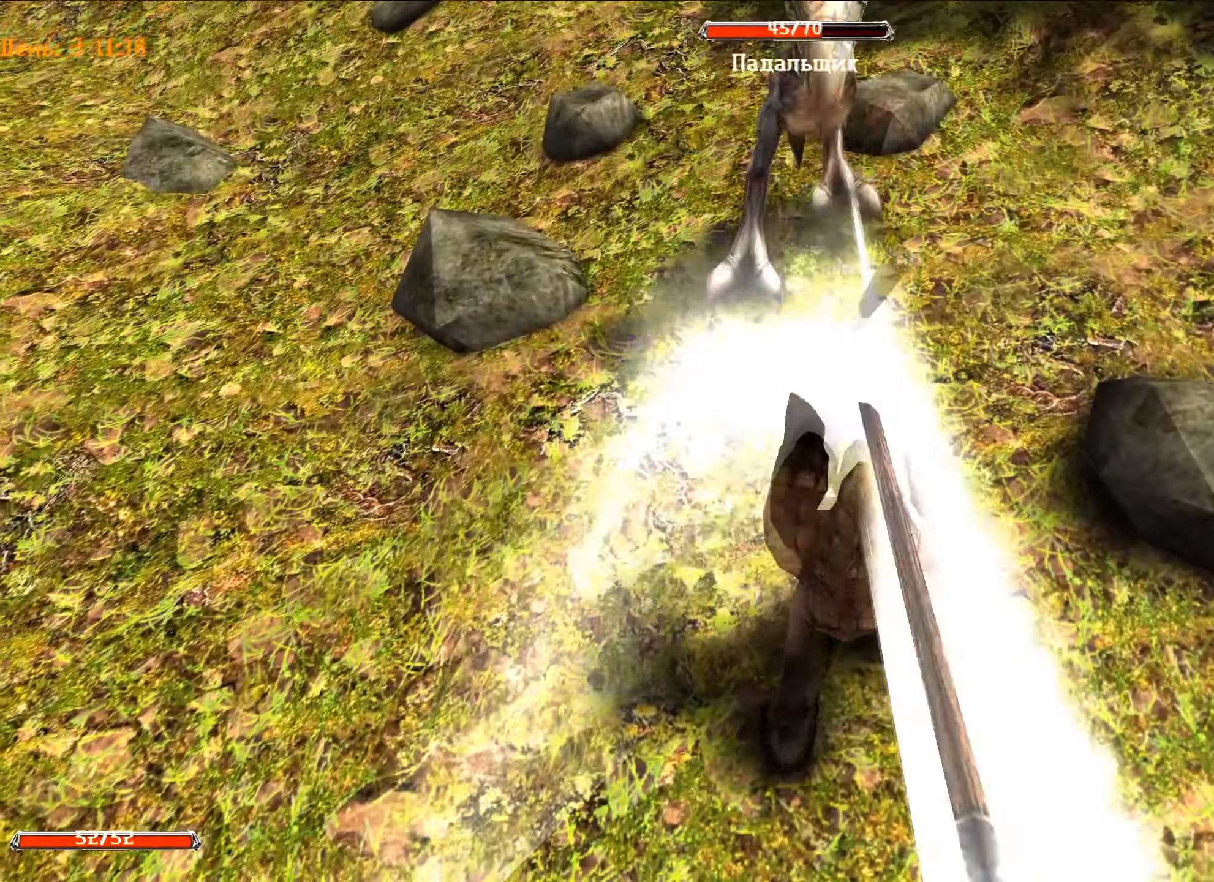
{"keys": ["e"], "mouse": [], "mouse_move": "up", "events": [[317, "e", "down"], [317, "mouse_left", "up"], [334, "w", "up"]]}
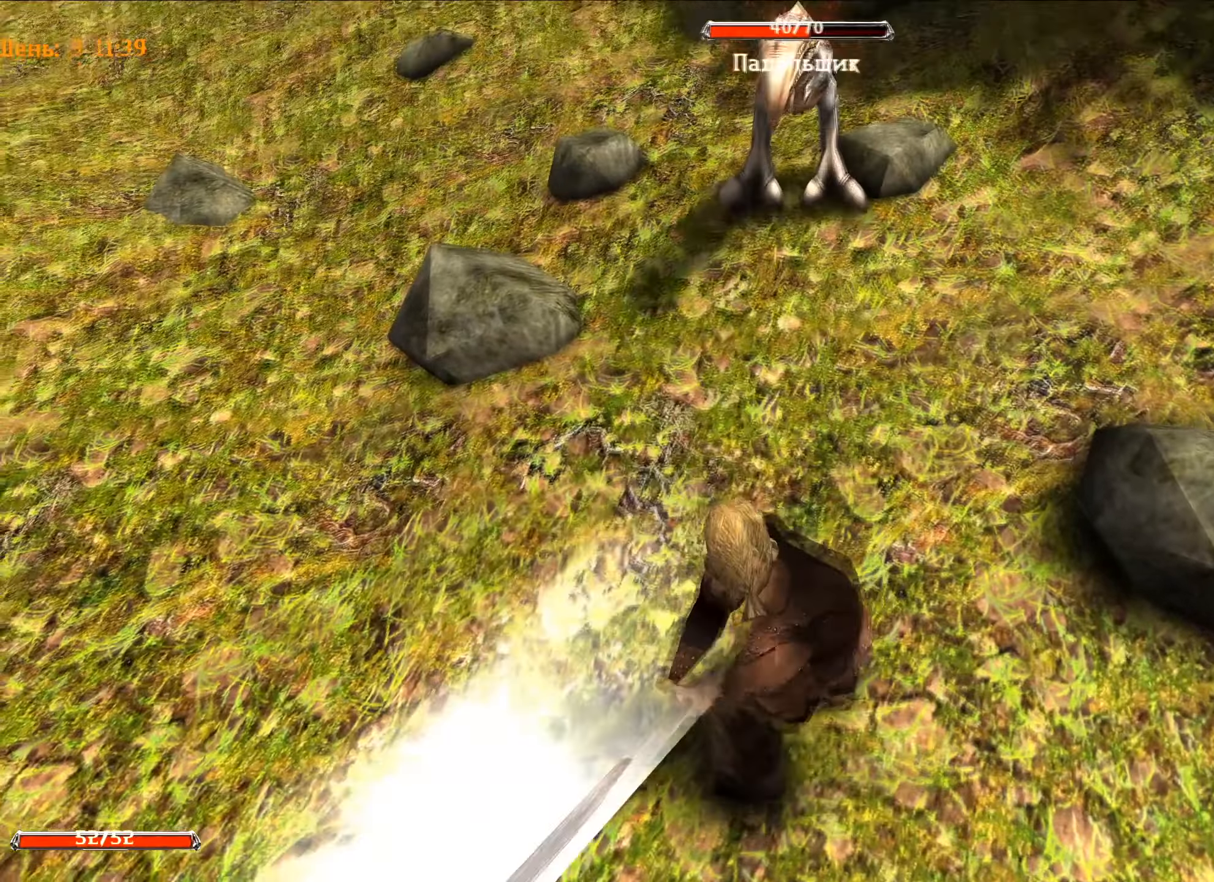
{"keys": ["w"], "mouse": ["left"], "mouse_move": "still", "events": [[151, "e", "up"], [184, "mouse_left", "down"], [234, "w", "down"]]}
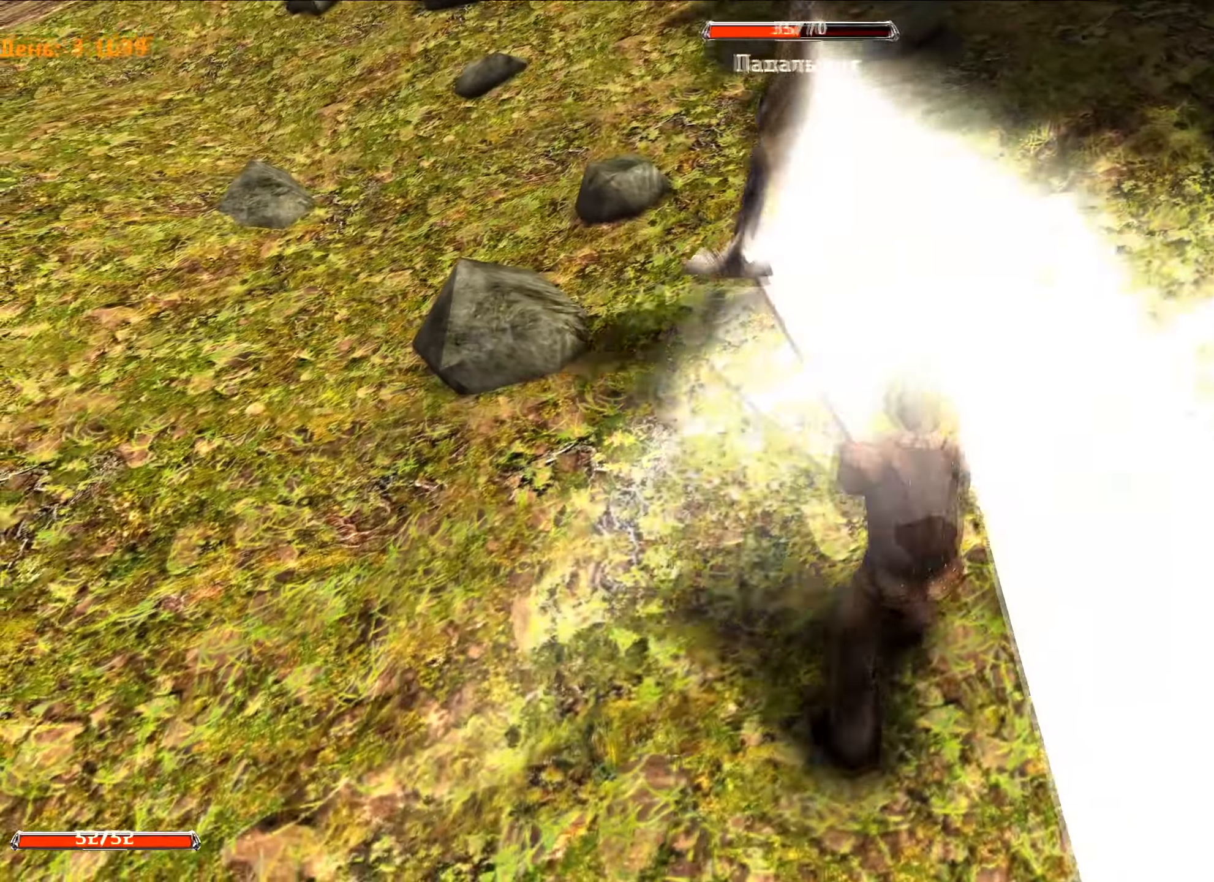
{"keys": [], "mouse": ["left"], "events": [[117, "w", "up"], [150, "e", "down"], [150, "mouse_left", "up"], [484, "e", "up"], [484, "mouse_left", "down"]]}
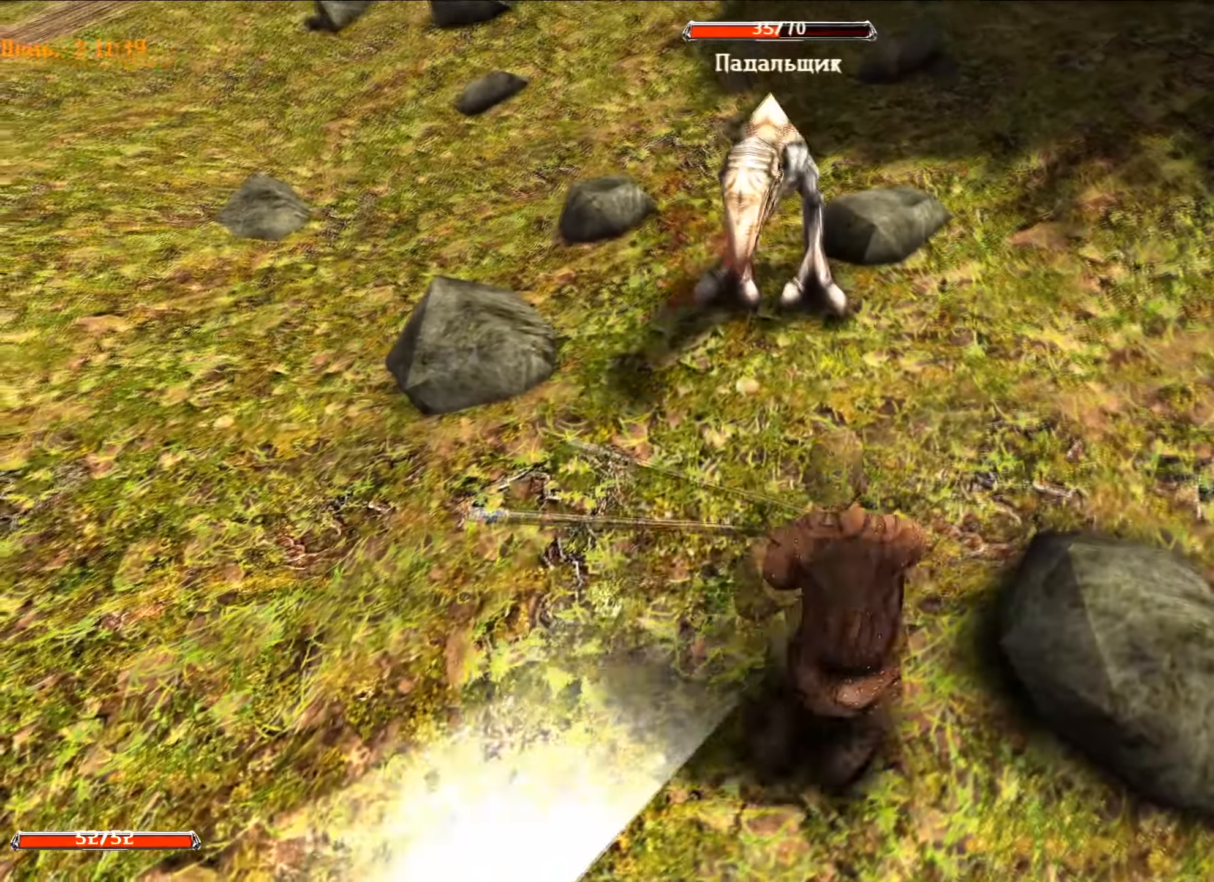
{"keys": ["e"], "mouse": [], "mouse_move": "still", "events": [[34, "w", "down"], [501, "e", "down"], [501, "mouse_left", "up"], [501, "w", "up"]]}
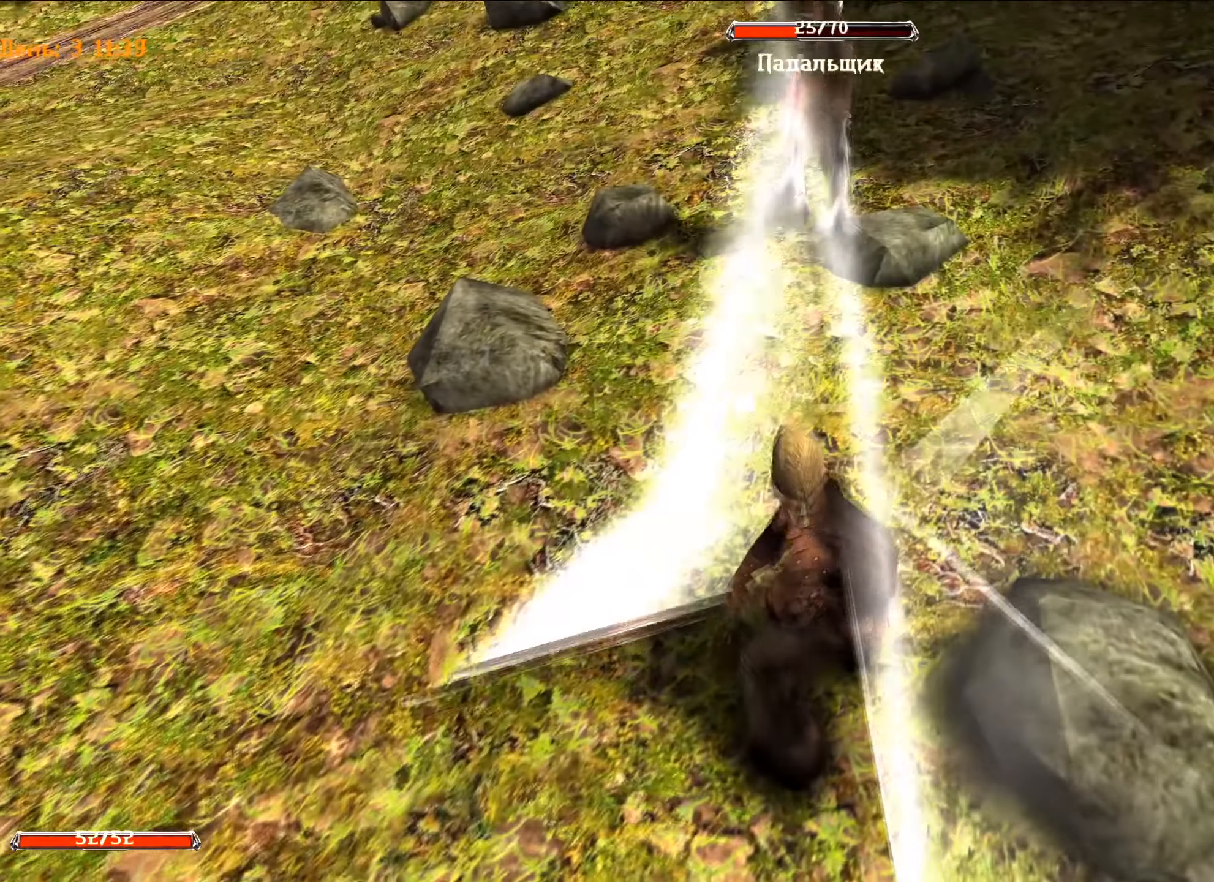
{"keys": ["w"], "mouse": ["left"], "mouse_move": "down-left", "events": [[384, "mouse_left", "down"], [417, "e", "up"], [467, "w", "down"]]}
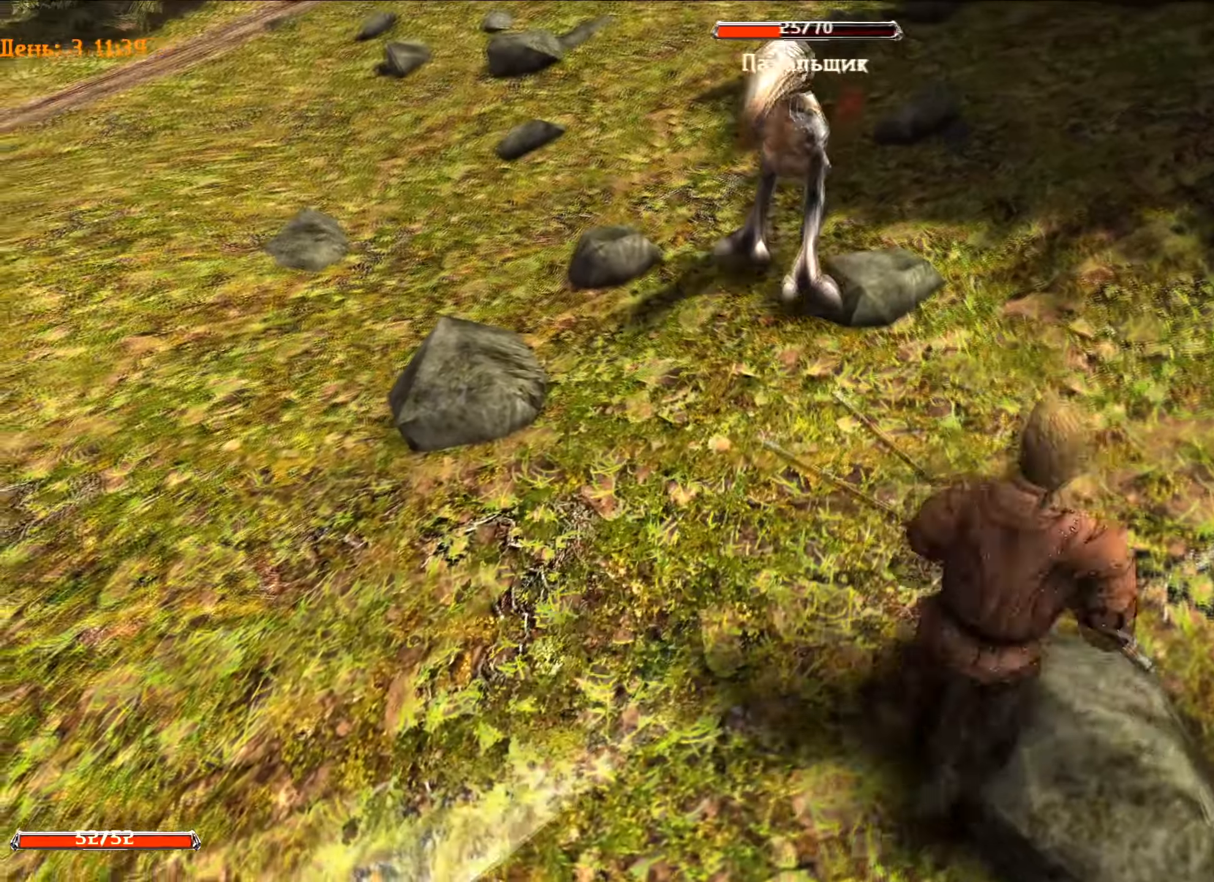
{"keys": ["e"], "mouse": [], "mouse_move": "still", "events": [[384, "e", "down"], [384, "w", "up"], [434, "mouse_left", "up"]]}
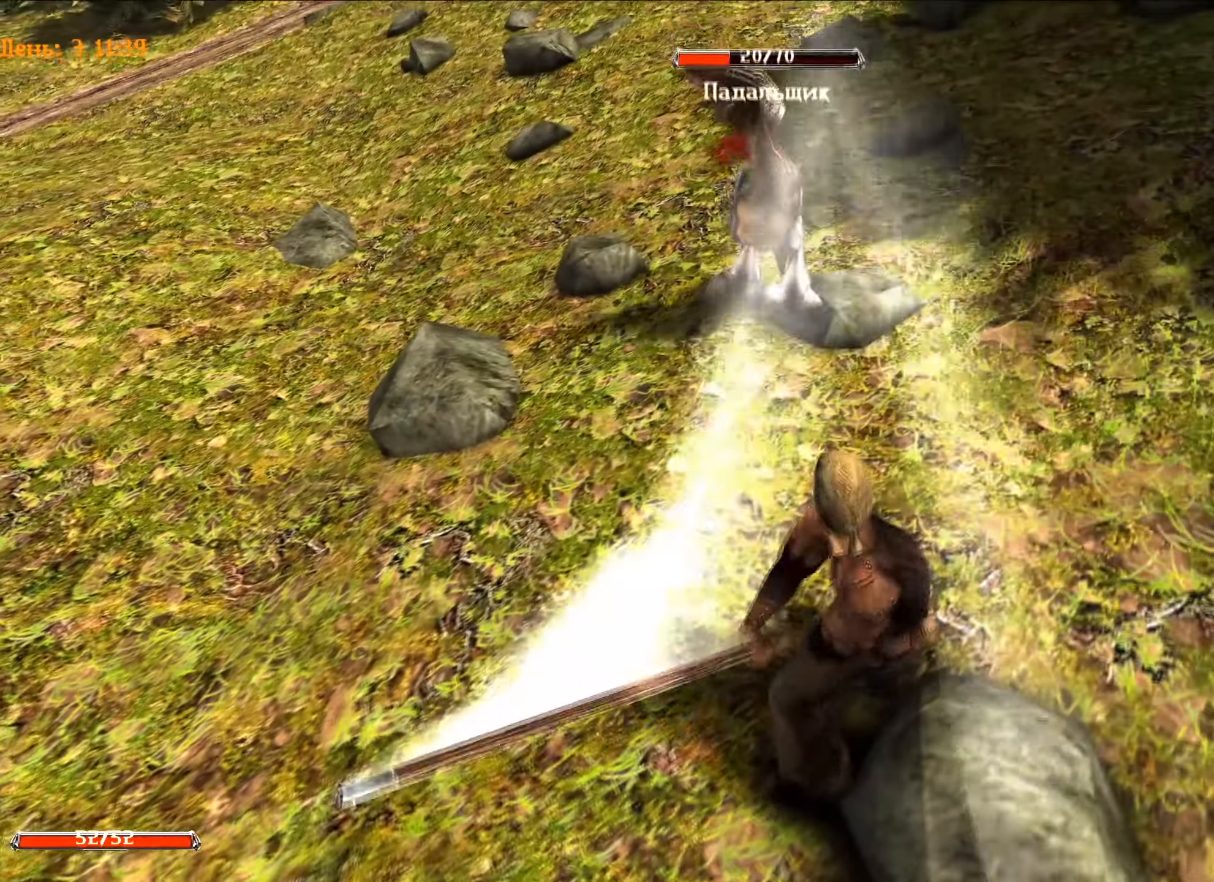
{"keys": ["w"], "mouse": ["left"], "mouse_move": "still", "events": [[216, "mouse_left", "down"], [266, "e", "up"], [316, "w", "down"]]}
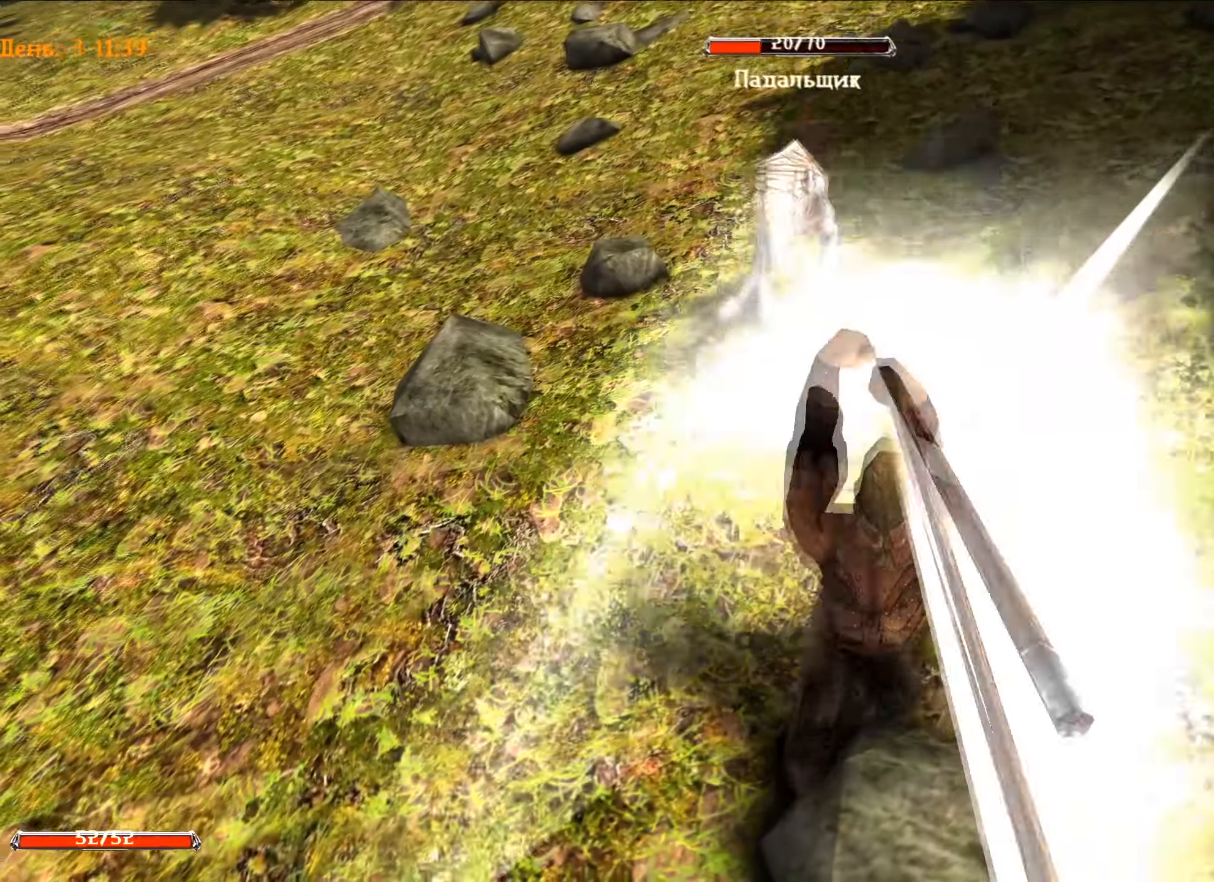
{"keys": ["e"], "mouse": [], "mouse_move": "still", "events": [[284, "e", "down"], [284, "mouse_left", "up"], [284, "w", "up"]]}
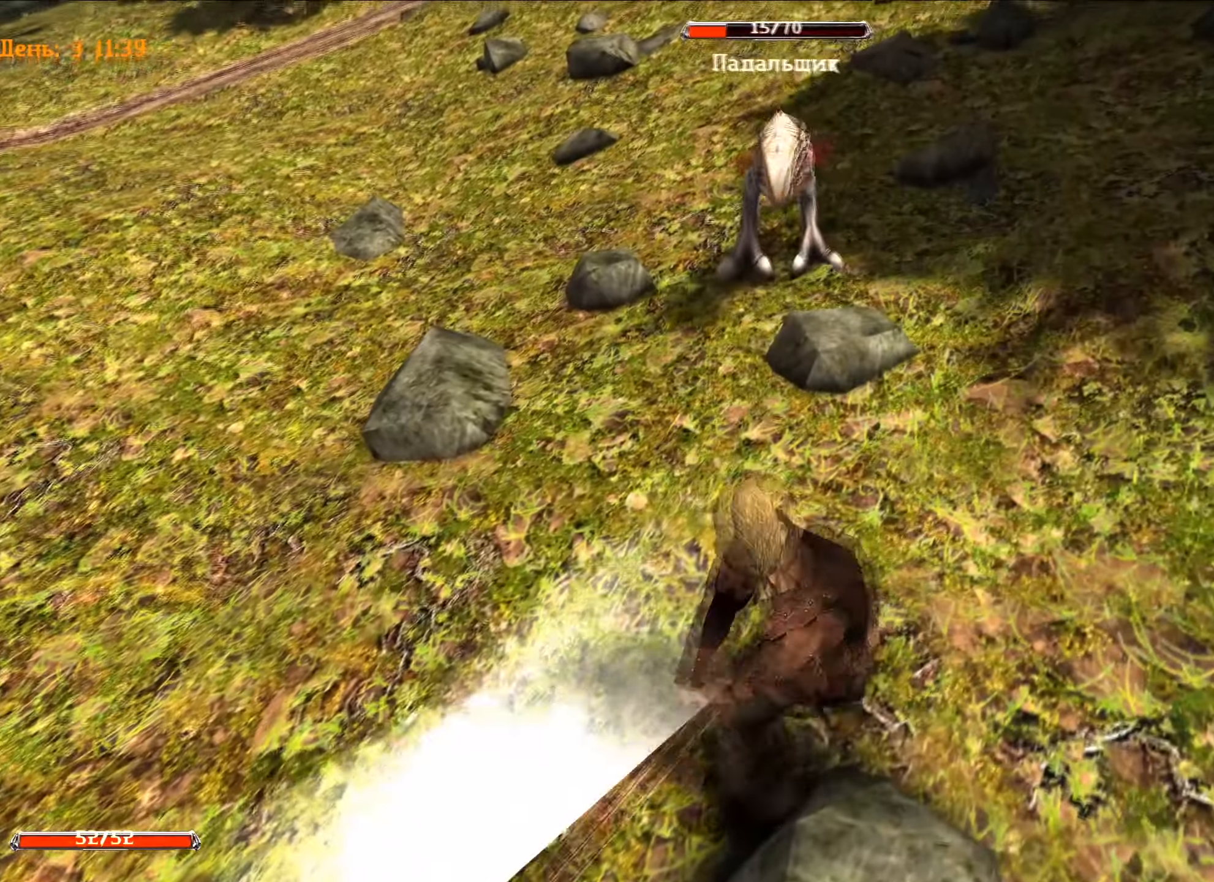
{"keys": ["w"], "mouse": ["left"], "mouse_move": "still", "events": [[151, "mouse_left", "down"], [201, "e", "up"], [251, "w", "down"]]}
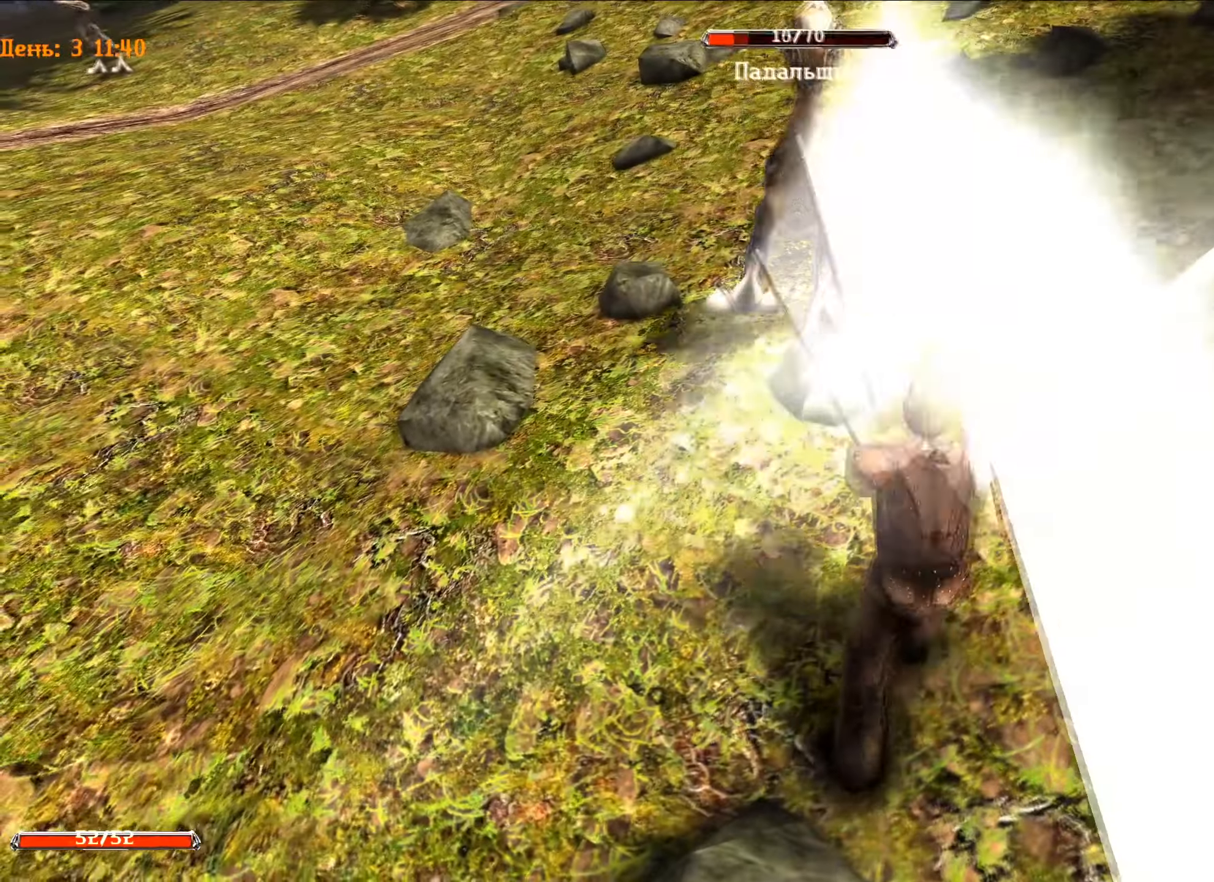
{"keys": ["e"], "mouse": [], "mouse_move": "still", "events": [[167, "w", "up"], [217, "e", "down"], [217, "mouse_left", "up"]]}
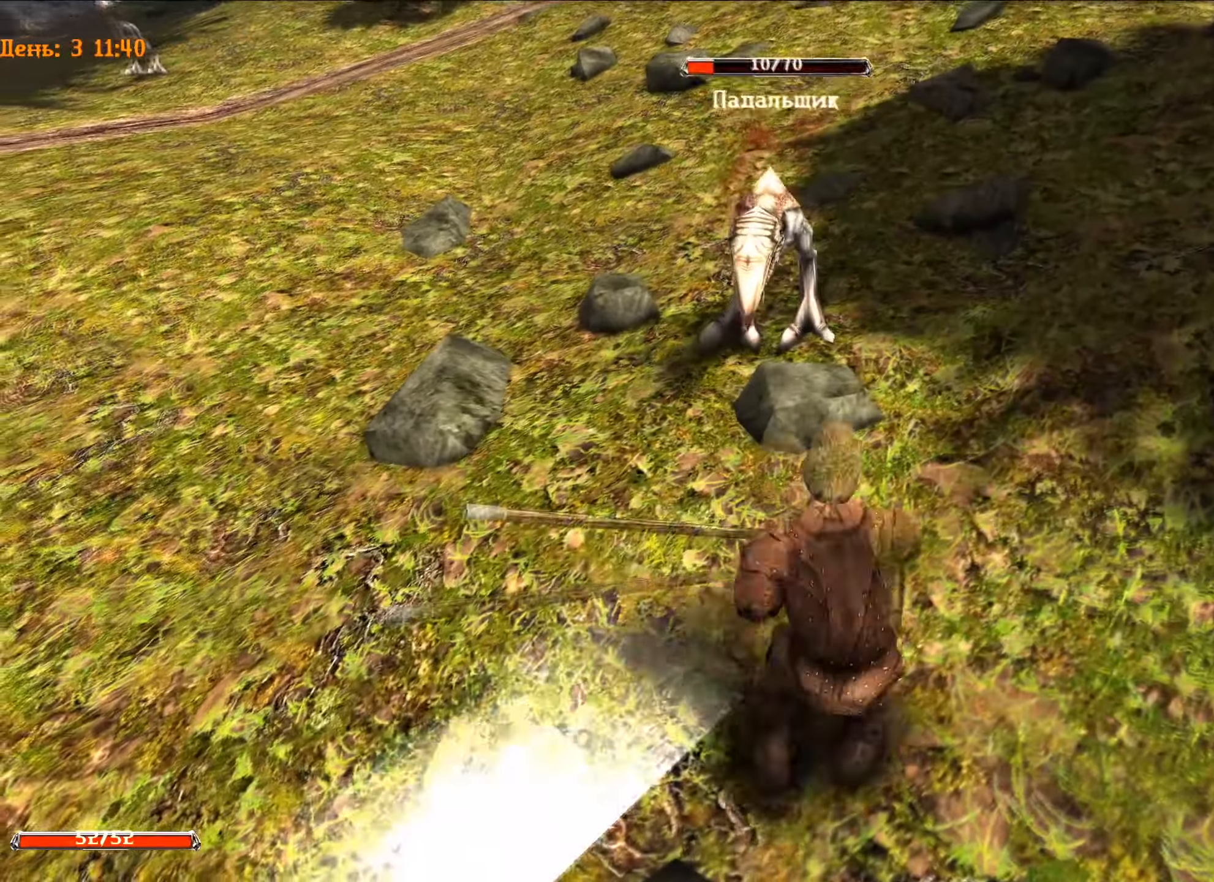
{"keys": ["w"], "mouse": ["left"], "mouse_move": "still", "events": [[51, "e", "up"], [51, "mouse_left", "down"], [101, "w", "down"]]}
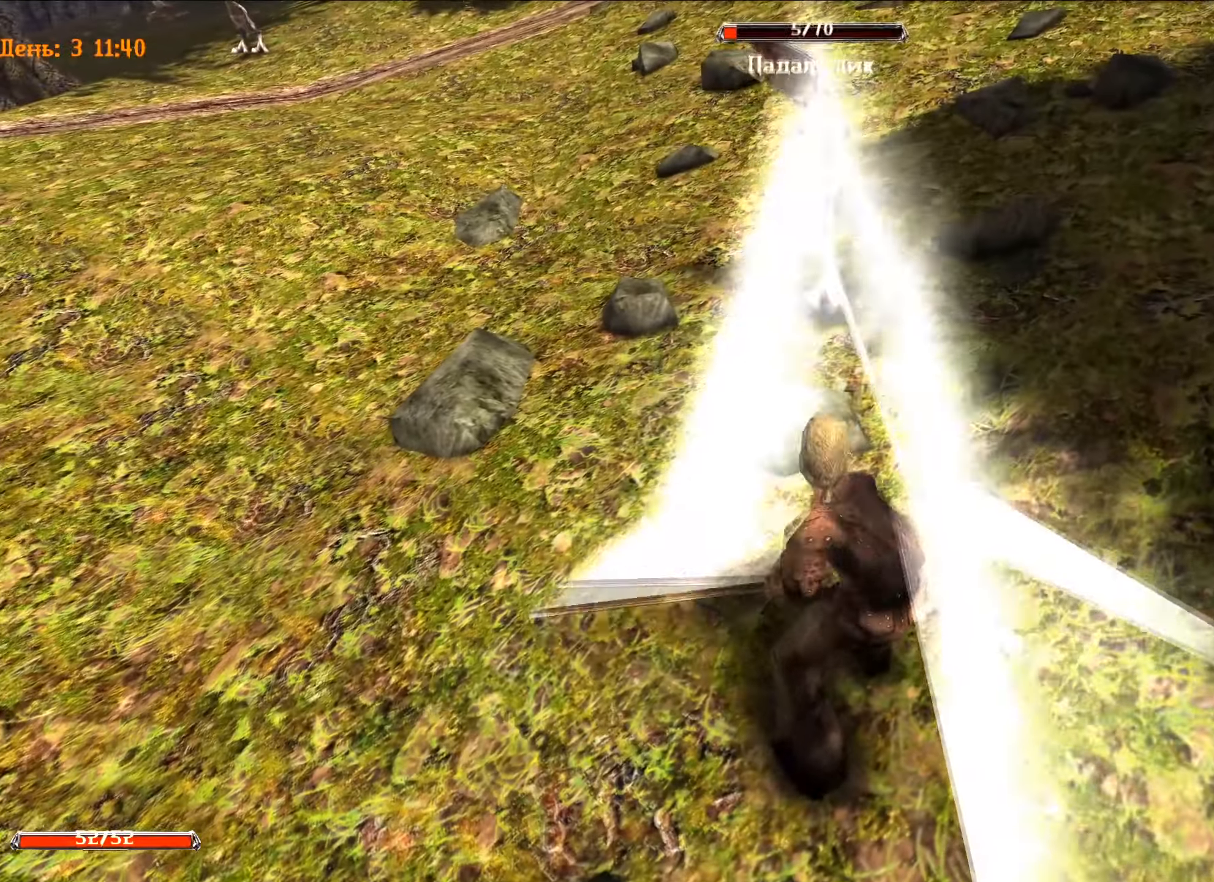
{"keys": [], "mouse": ["left"], "mouse_move": "still", "events": [[67, "mouse_left", "up"], [67, "w", "up"], [100, "e", "down"], [434, "e", "up"], [484, "mouse_left", "down"]]}
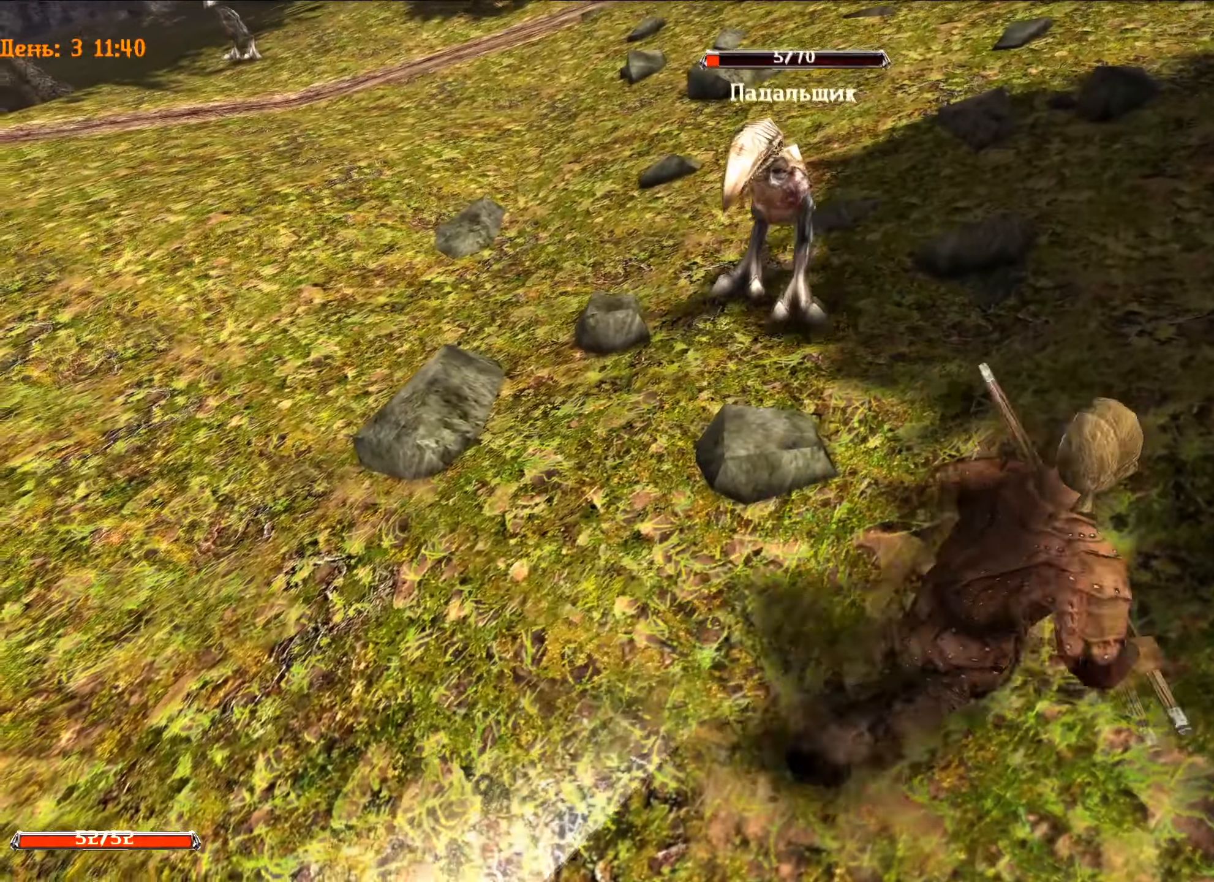
{"keys": ["e"], "mouse": [], "mouse_move": "still", "events": [[34, "w", "down"], [451, "e", "down"], [451, "mouse_left", "up"], [451, "w", "up"]]}
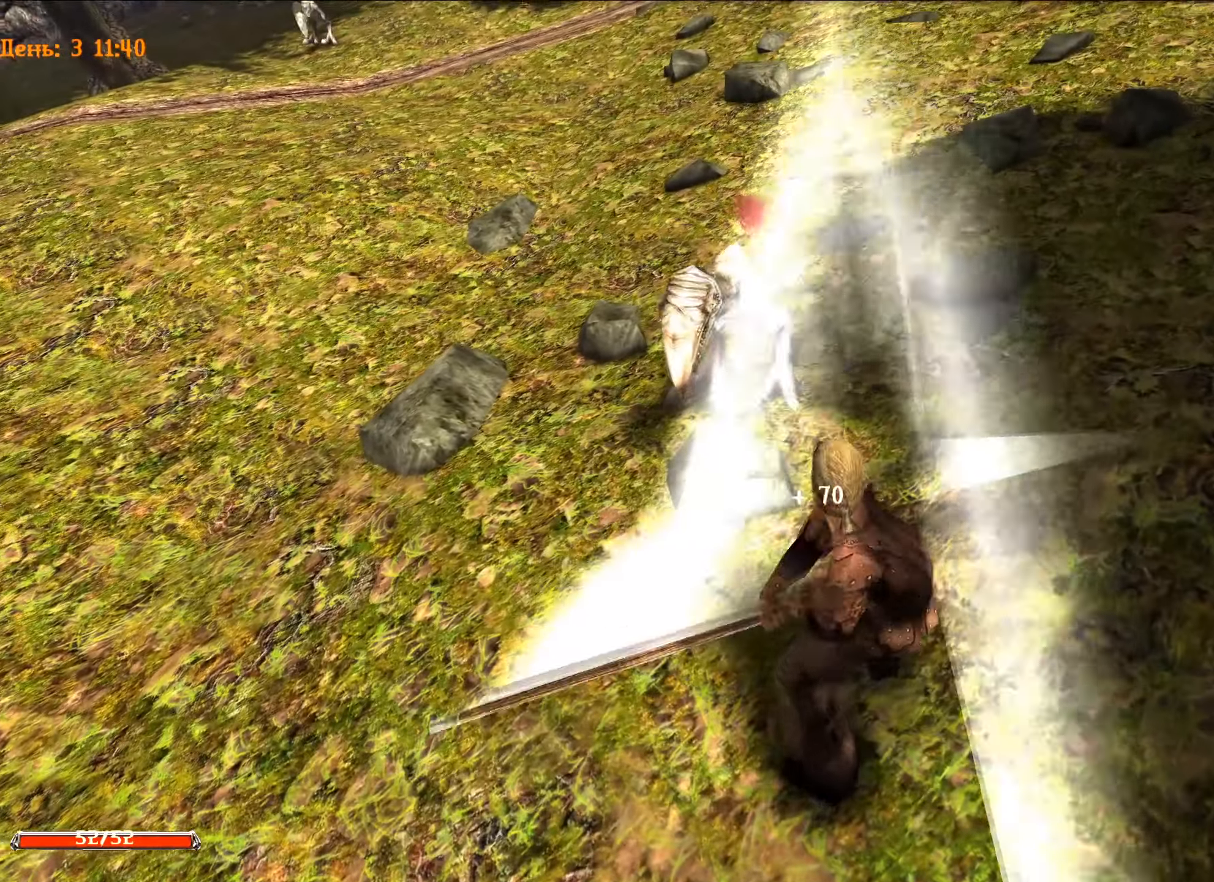
{"keys": [], "mouse": [], "mouse_move": "up", "events": [[184, "e", "up"]]}
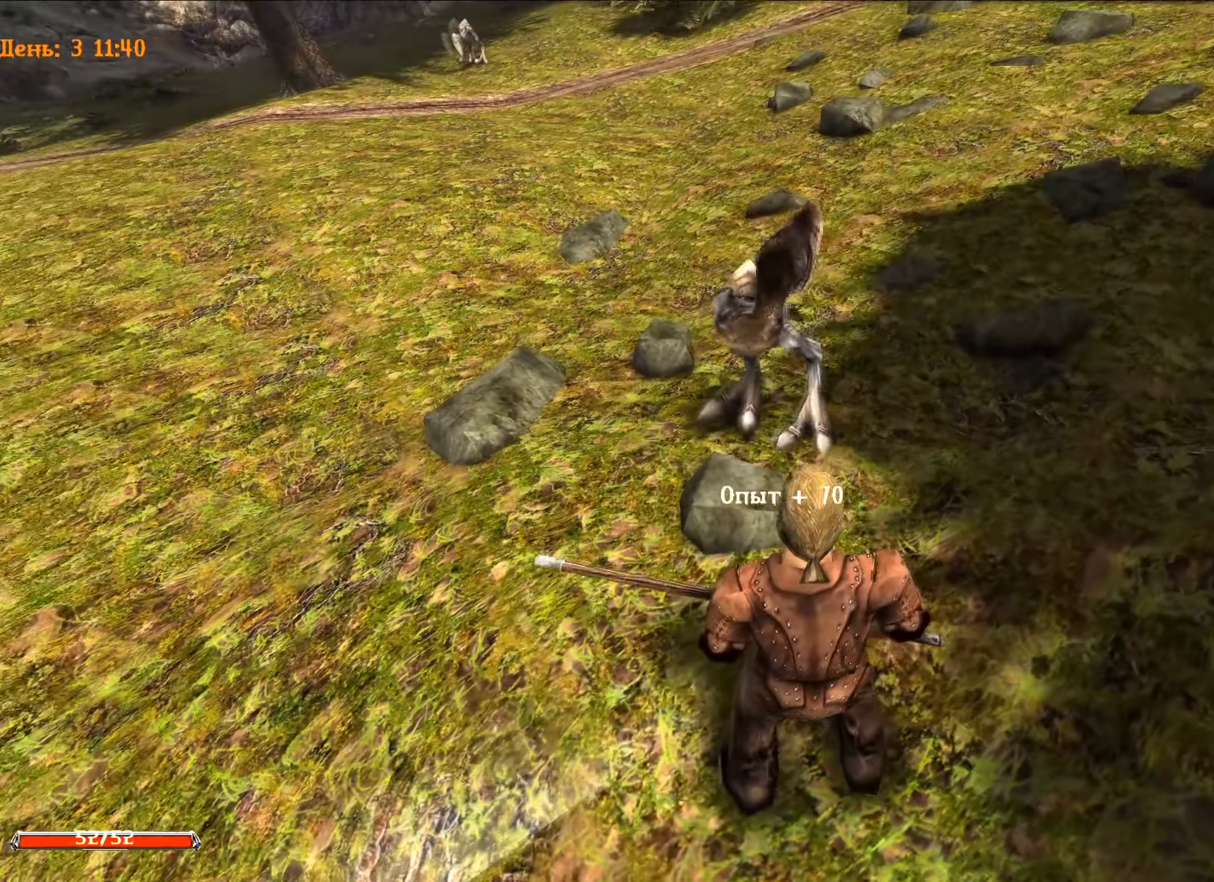
{"keys": ["w"], "mouse": [], "mouse_move": "still", "events": [[384, "w", "down"]]}
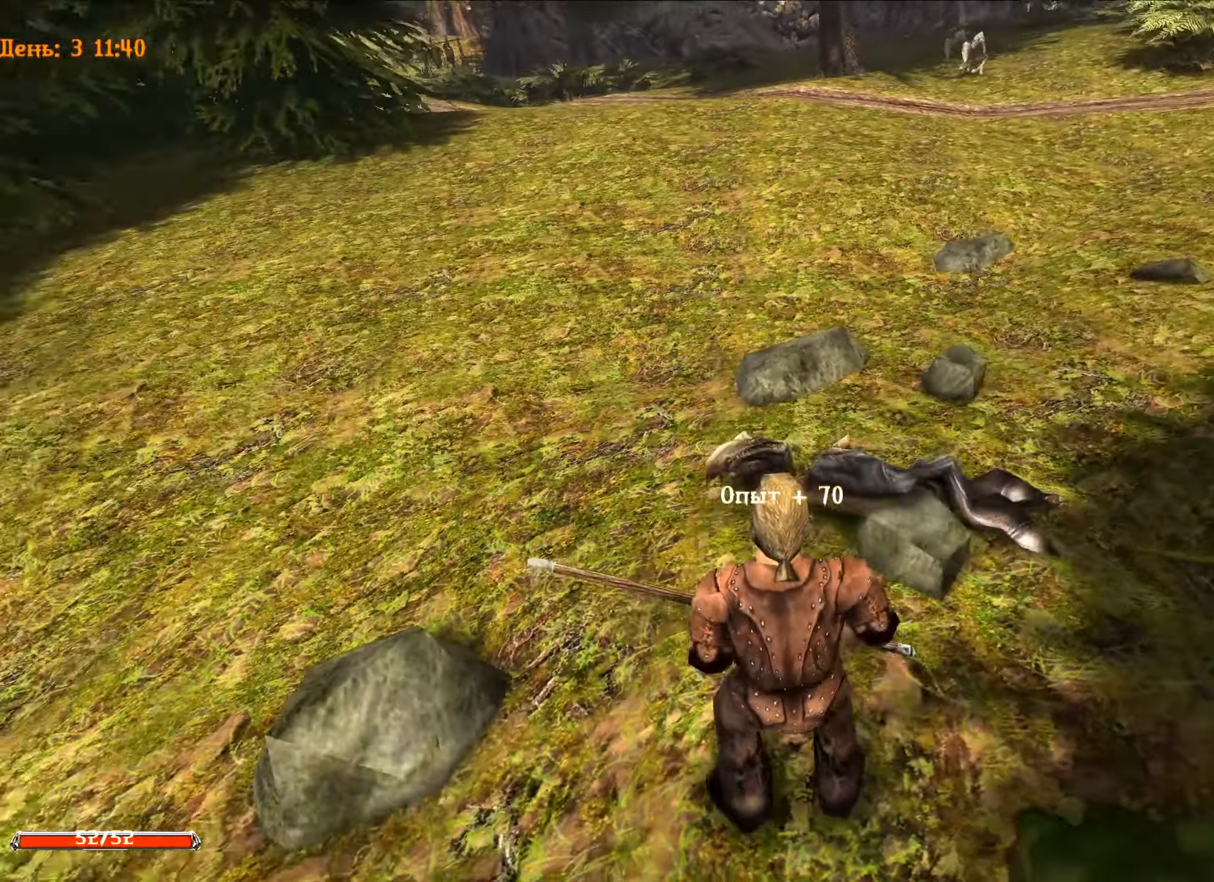
{"keys": ["w"], "mouse": [], "mouse_move": "still", "events": [[217, "space", "down"], [400, "space", "up"]]}
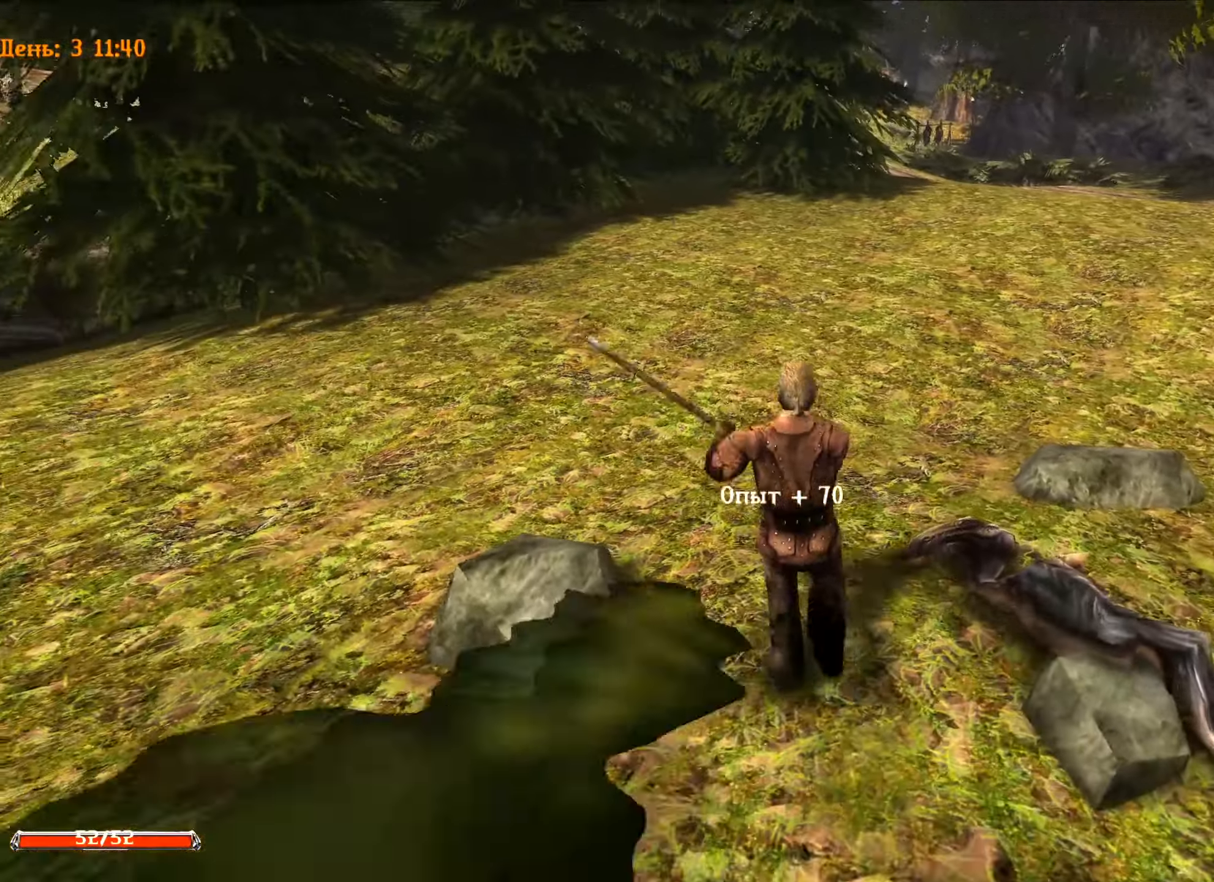
{"keys": ["w"], "mouse": [], "mouse_move": "right", "events": []}
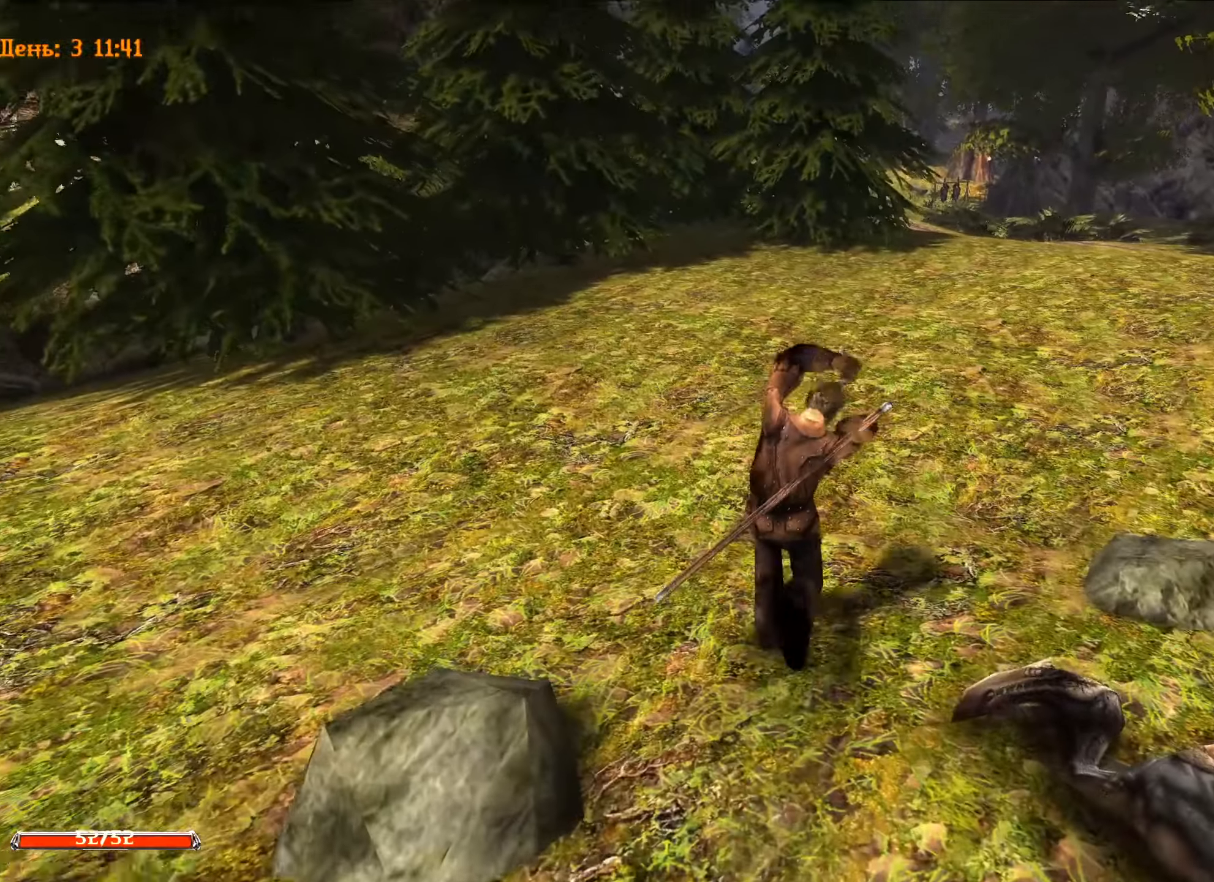
{"keys": [], "mouse": [], "mouse_move": "up", "events": [[334, "w", "up"]]}
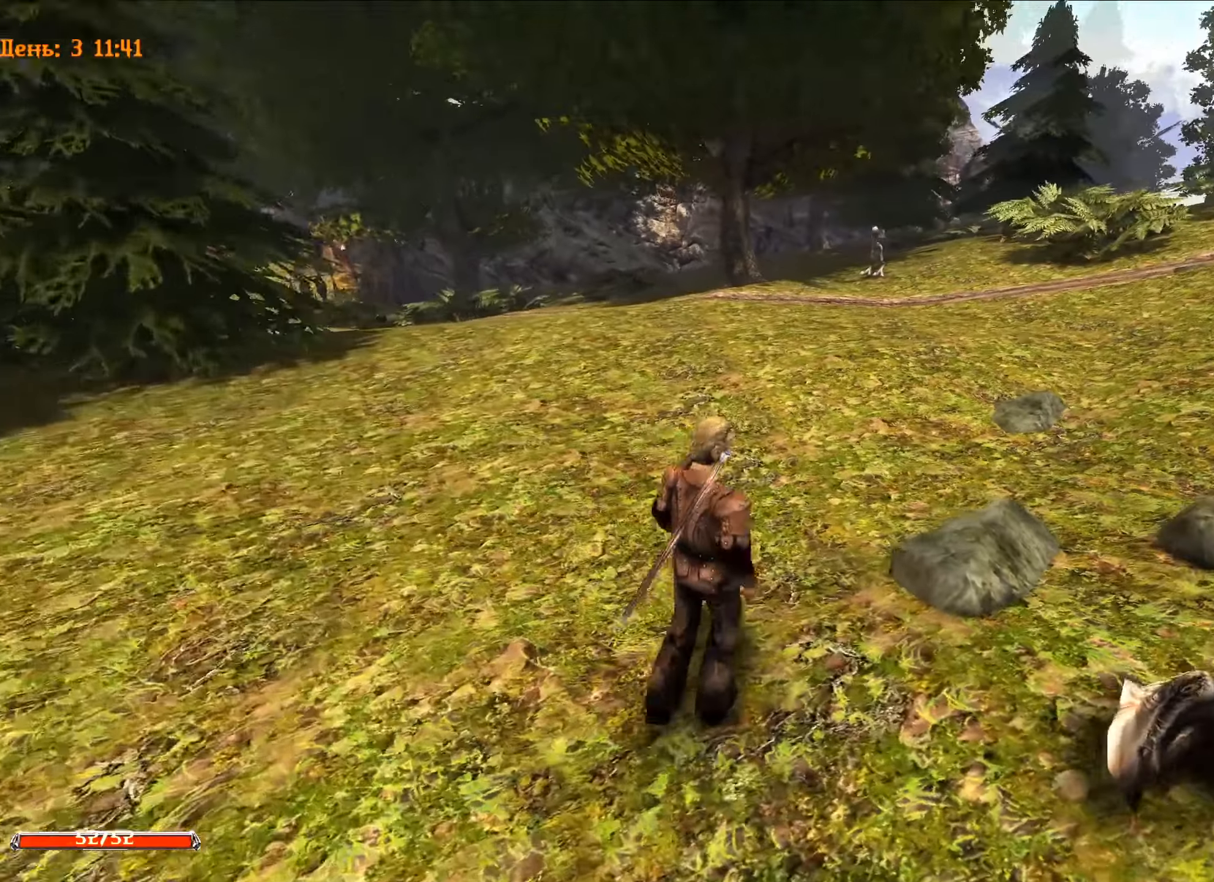
{"keys": [], "mouse": [], "mouse_move": "still", "events": []}
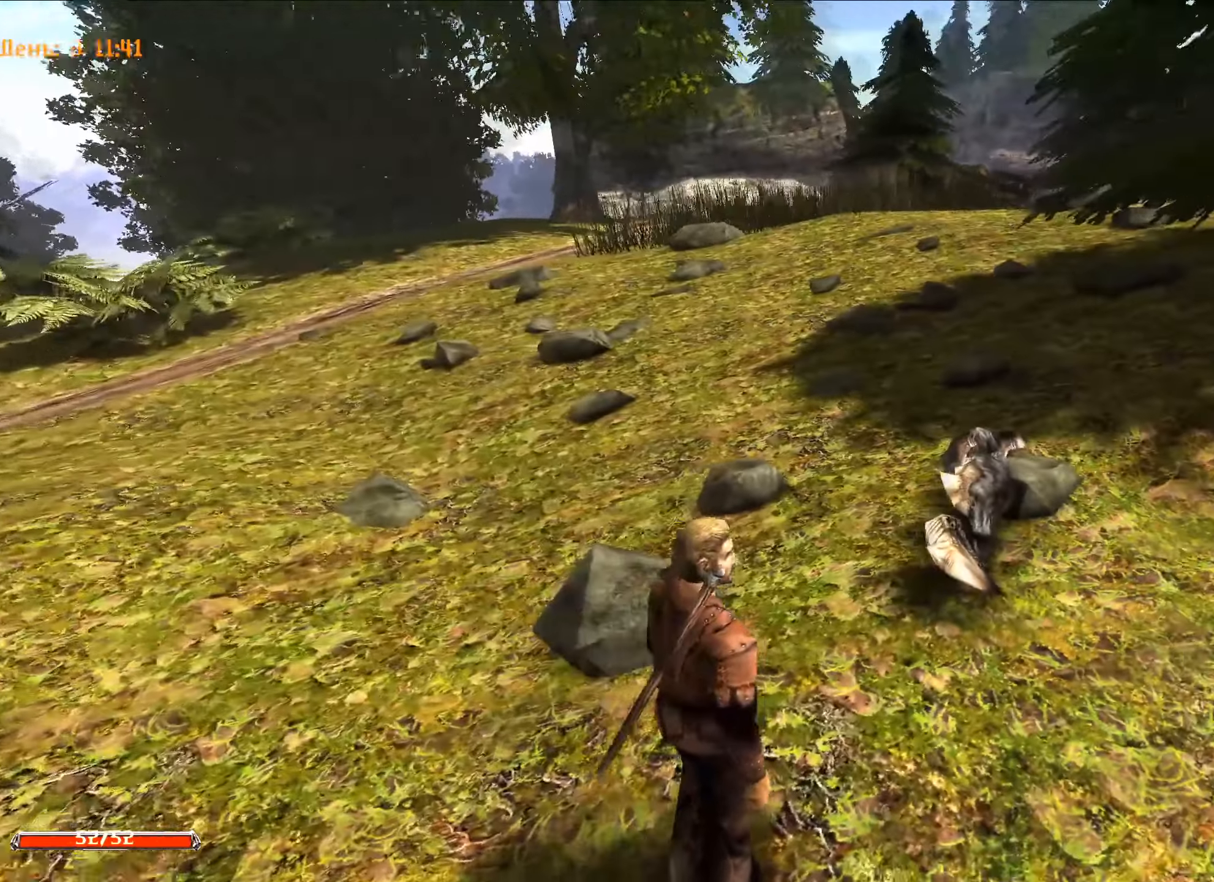
{"keys": [], "mouse": [], "mouse_move": "still", "events": []}
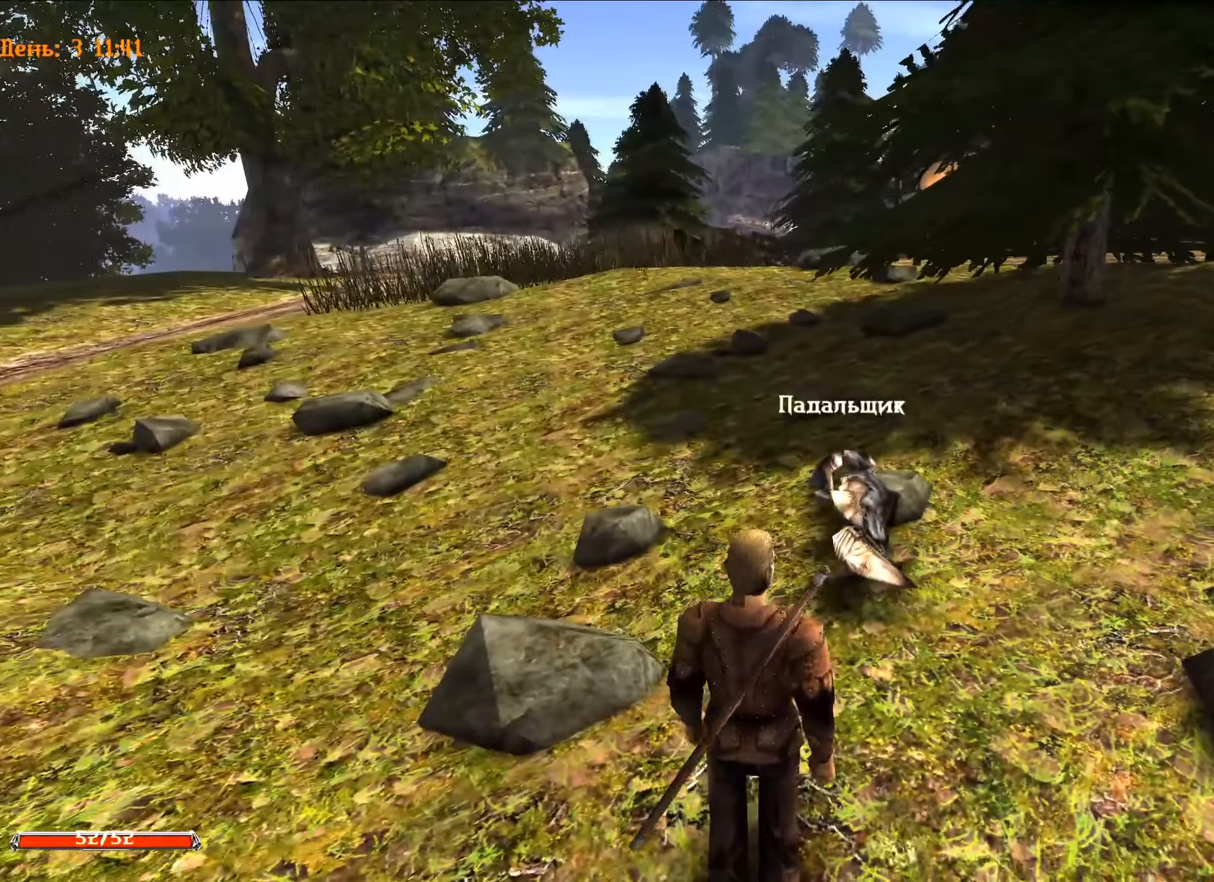
{"keys": [], "mouse": [], "mouse_move": "still", "events": []}